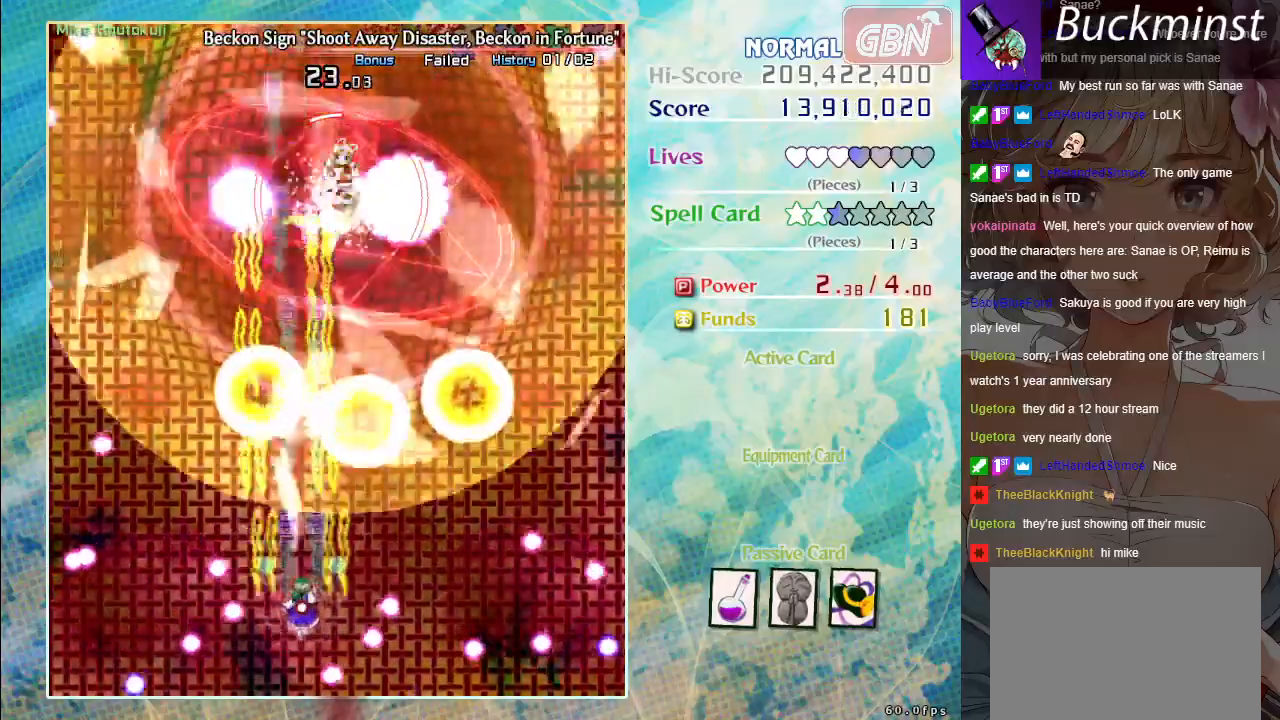
Gameplay with a controller (Xbox layout); each line is a JSON object with the inputs held at the frame after it. "events" lists button and stick changes between this image and that frame as [ms after this image, input, new state], when the widget could be followed in between. Not read: right_stick.
{"buttons": ["A", "X"], "left_stick": "center", "events": []}
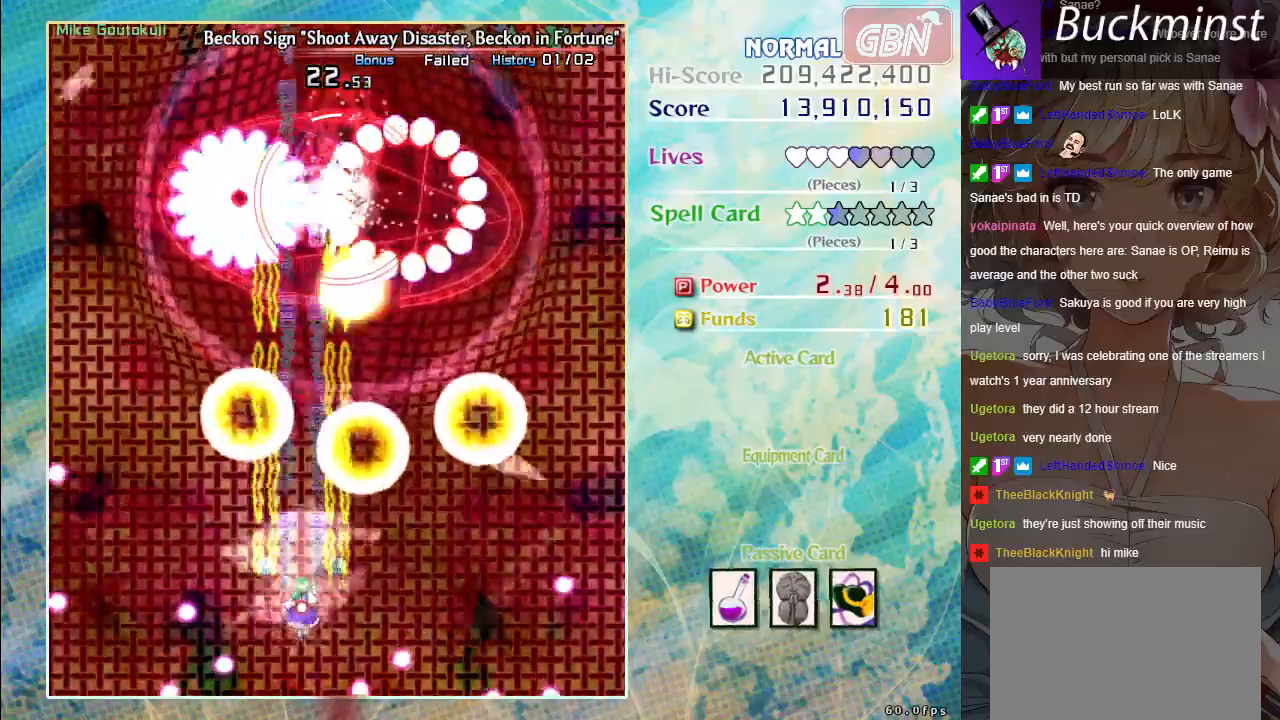
{"buttons": ["A", "X"], "left_stick": "center", "events": []}
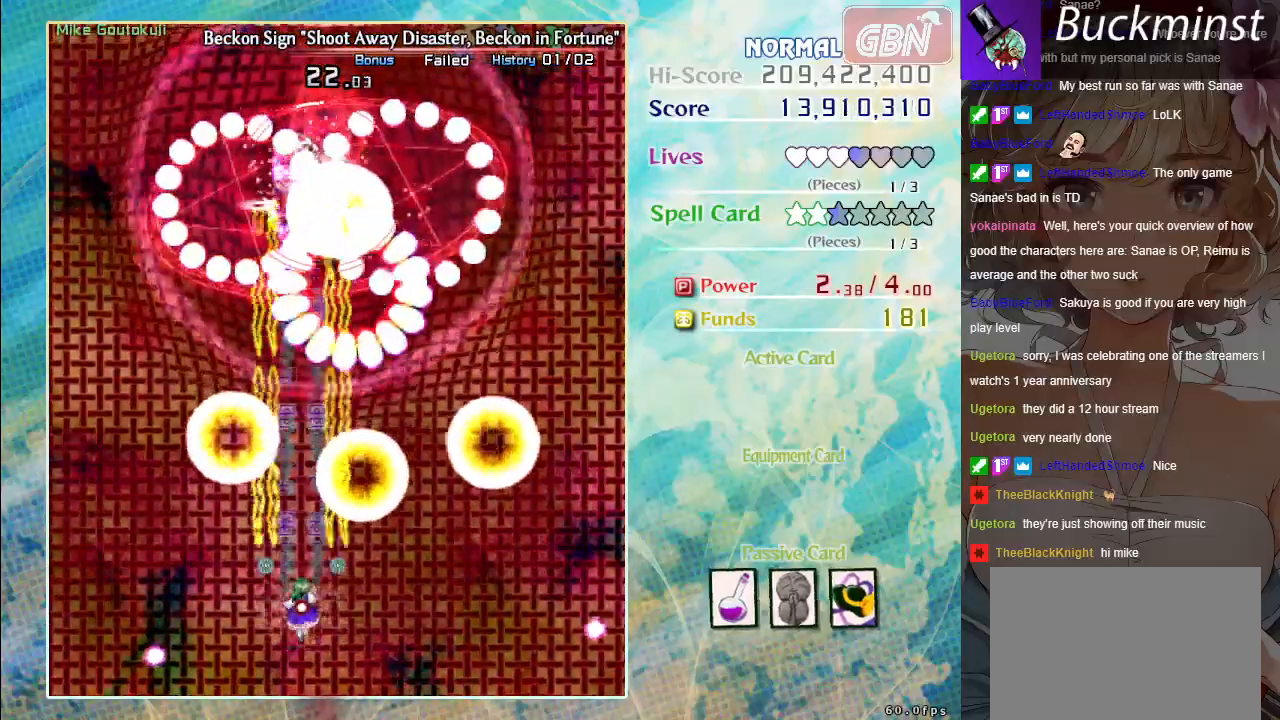
{"buttons": ["A", "X"], "left_stick": "center", "events": [[267, "left_stick", "down"], [367, "left_stick", "center"]]}
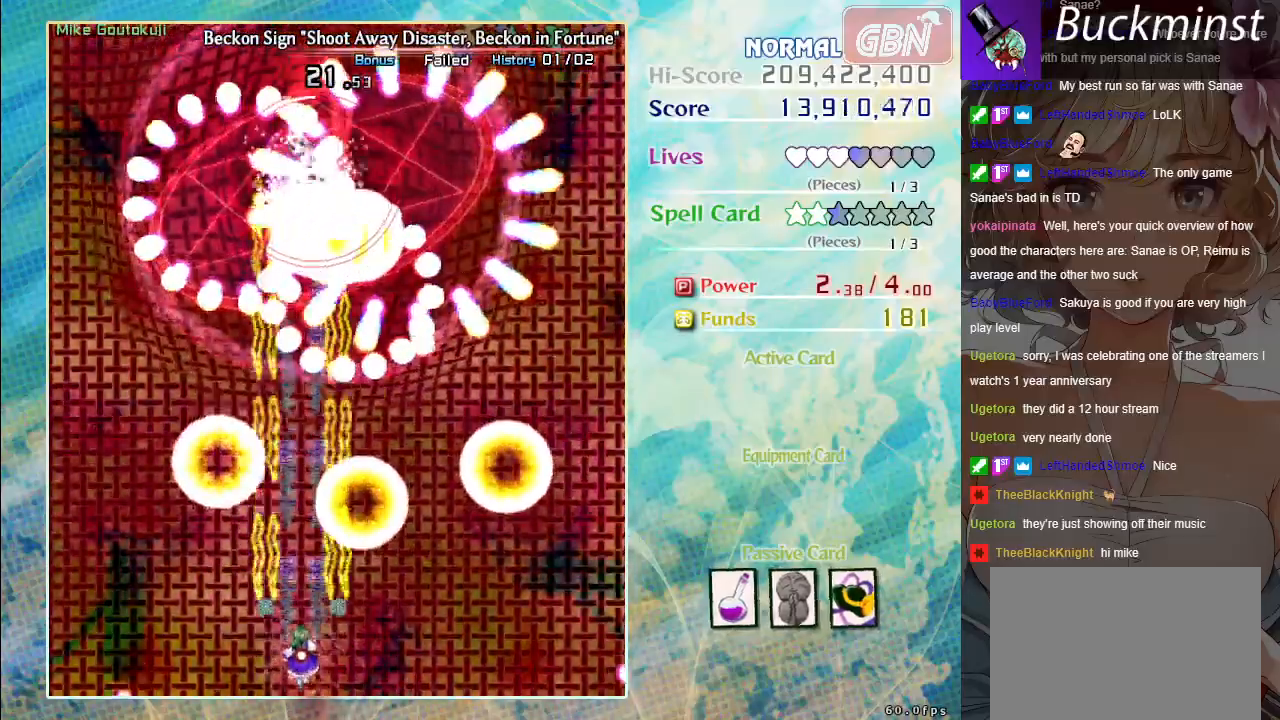
{"buttons": ["A", "X"], "left_stick": "down-right", "events": [[50, "left_stick", "down"], [417, "left_stick", "down-right"]]}
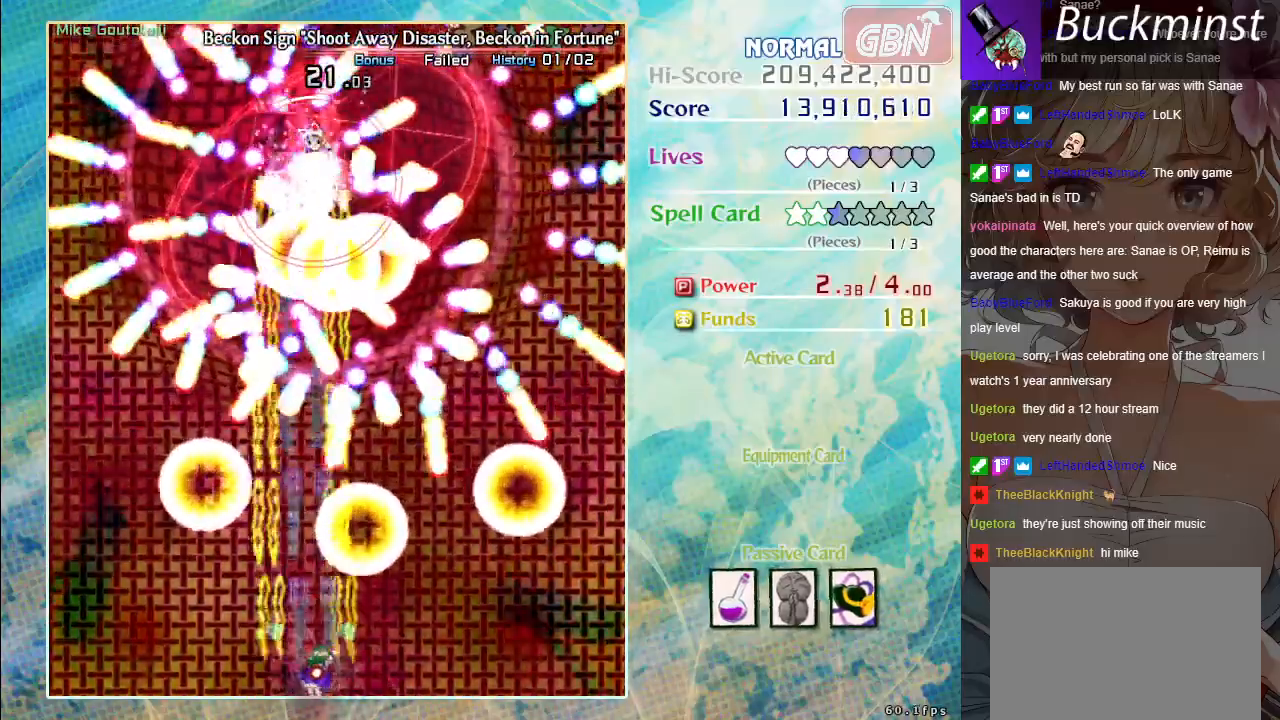
{"buttons": ["A", "X"], "left_stick": "center", "events": [[500, "left_stick", "center"]]}
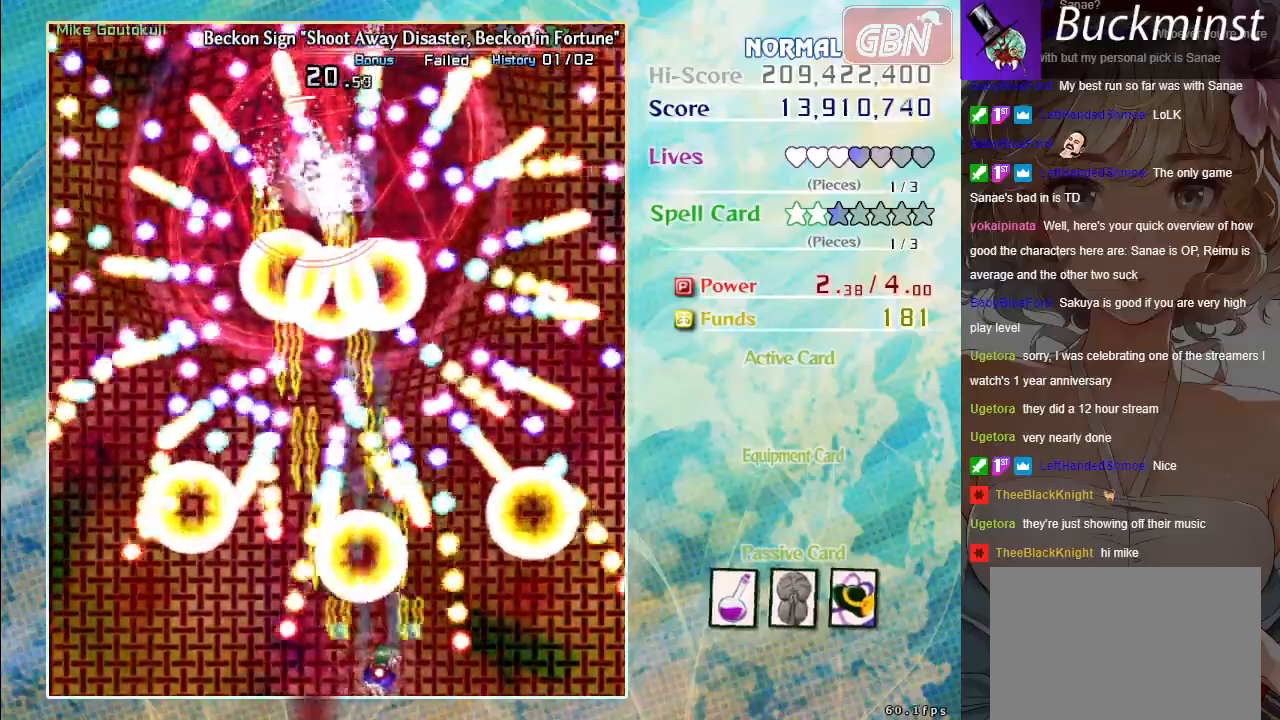
{"buttons": ["A", "X"], "left_stick": "down-right", "events": [[433, "left_stick", "down-right"]]}
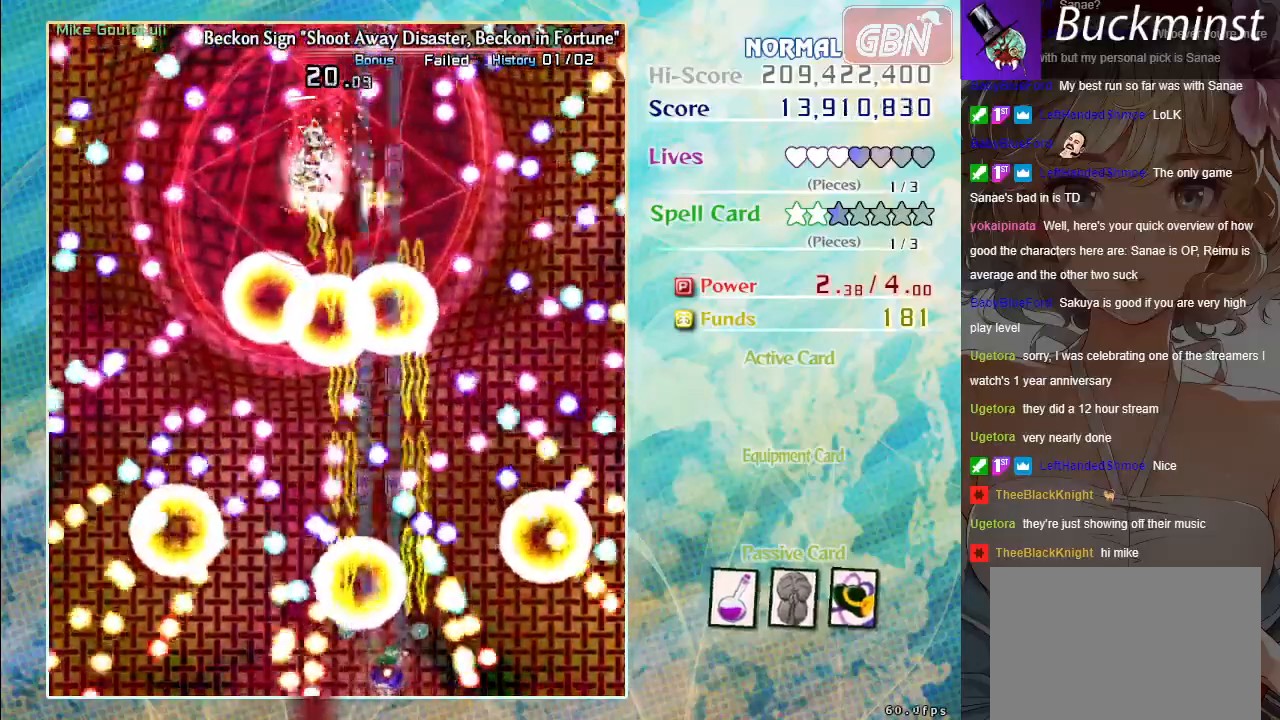
{"buttons": ["A", "X"], "left_stick": "center", "events": [[67, "left_stick", "center"], [250, "left_stick", "down-right"], [367, "left_stick", "center"]]}
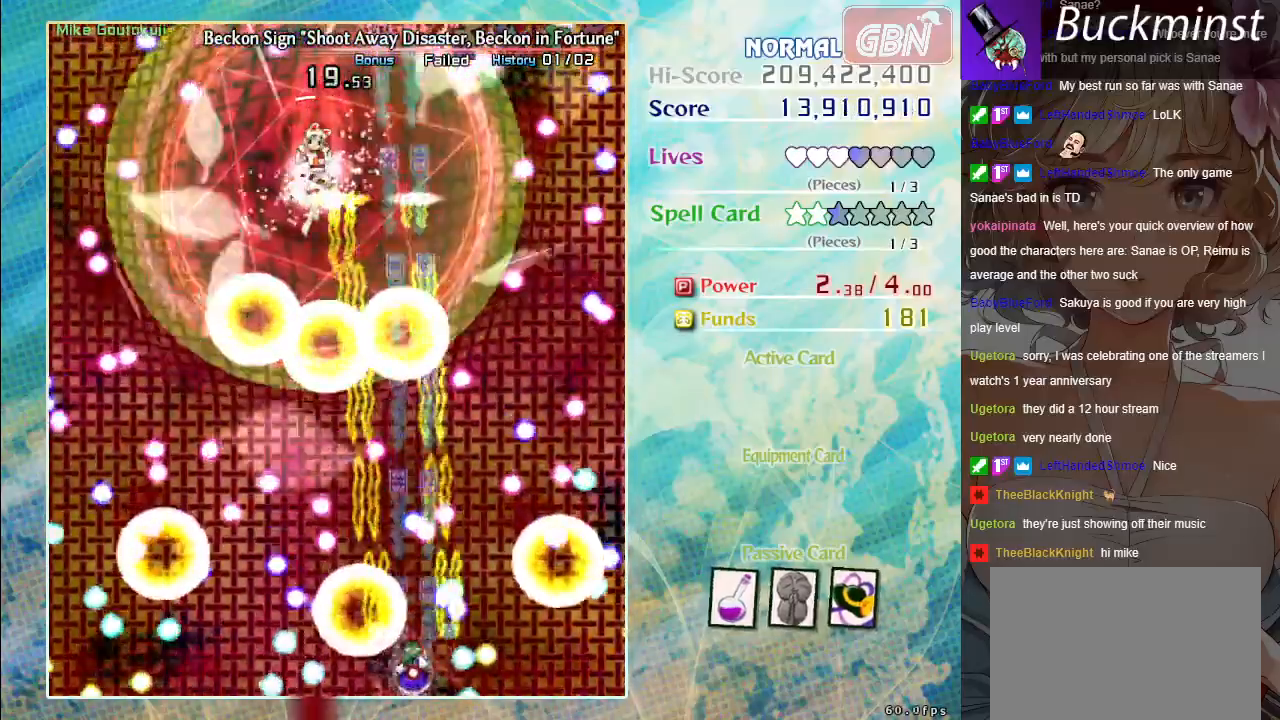
{"buttons": ["A", "X"], "left_stick": "up", "events": [[100, "left_stick", "up"], [300, "left_stick", "center"], [433, "left_stick", "up"]]}
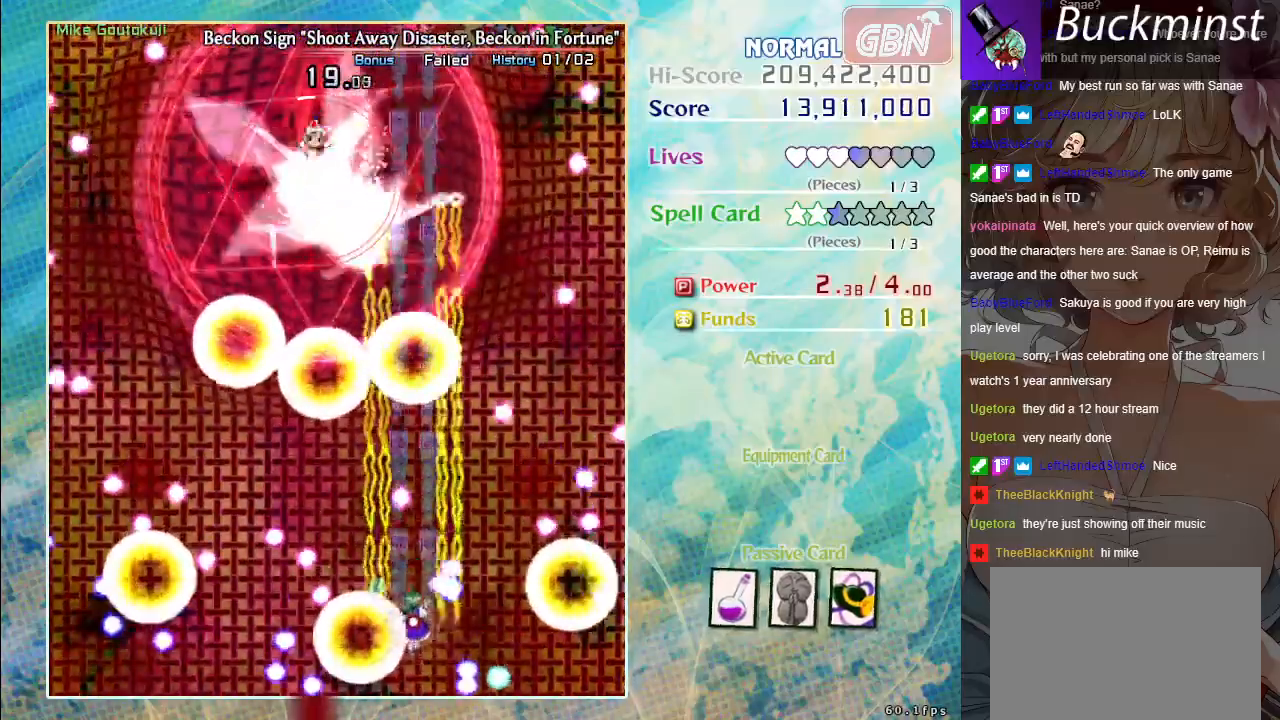
{"buttons": ["A", "X"], "left_stick": "left", "events": [[200, "left_stick", "up-left"], [300, "left_stick", "left"]]}
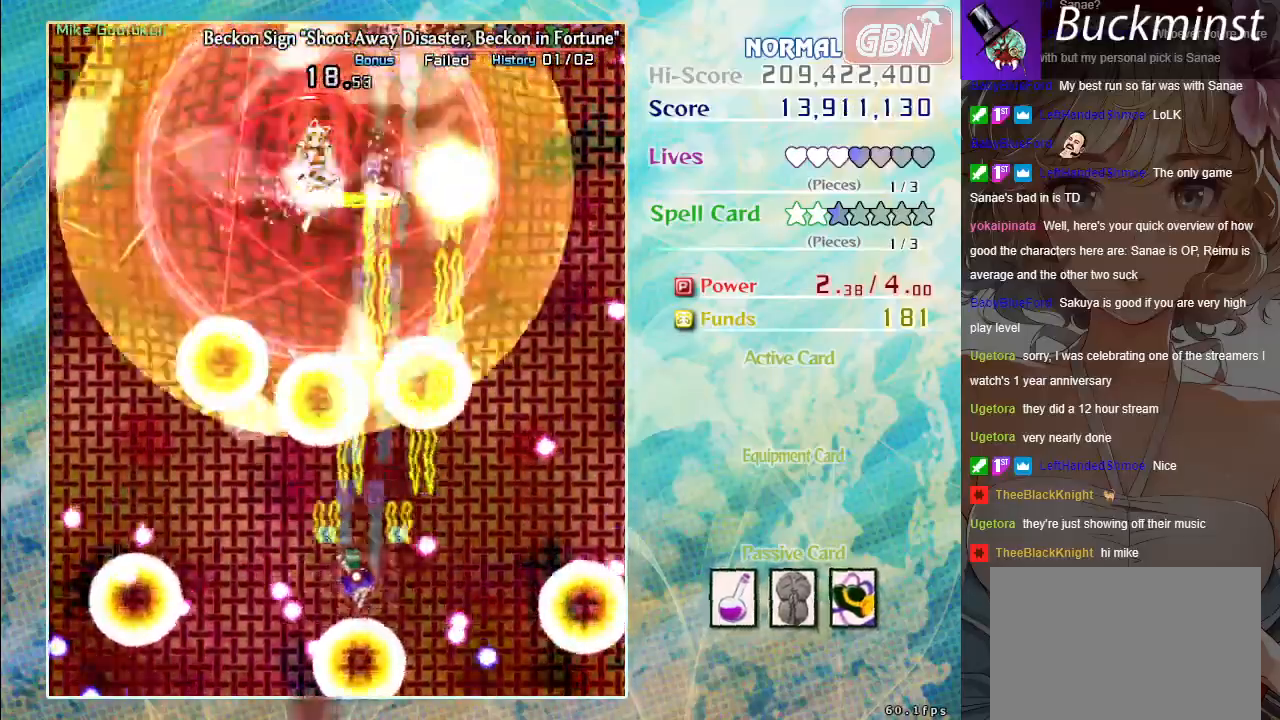
{"buttons": ["A", "X"], "left_stick": "center", "events": [[17, "left_stick", "center"]]}
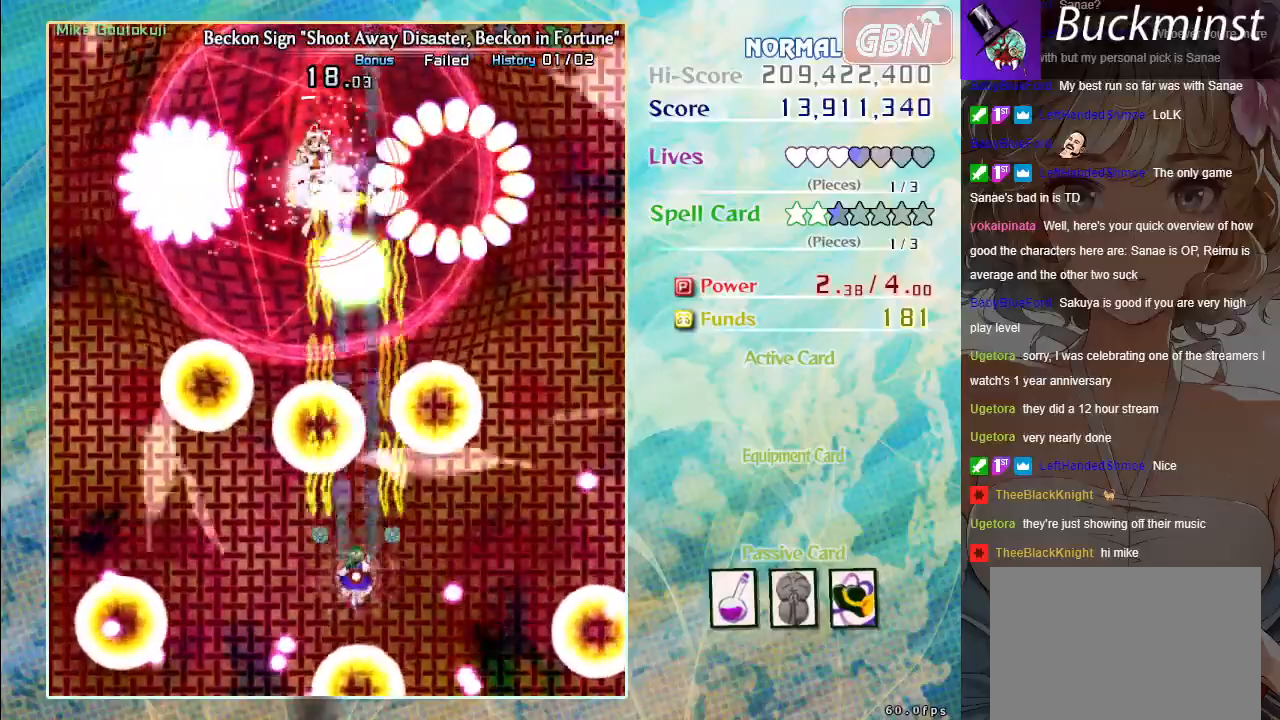
{"buttons": ["A", "X"], "left_stick": "center", "events": []}
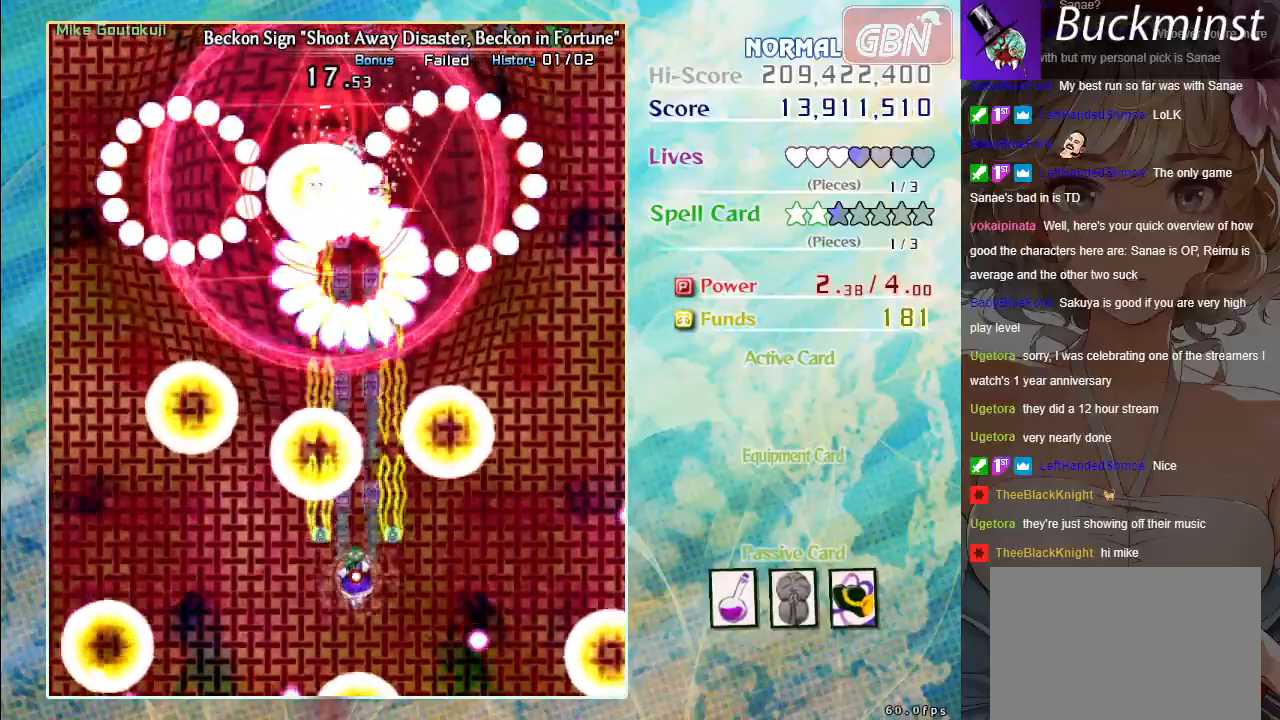
{"buttons": ["A", "X"], "left_stick": "down", "events": [[450, "left_stick", "down"]]}
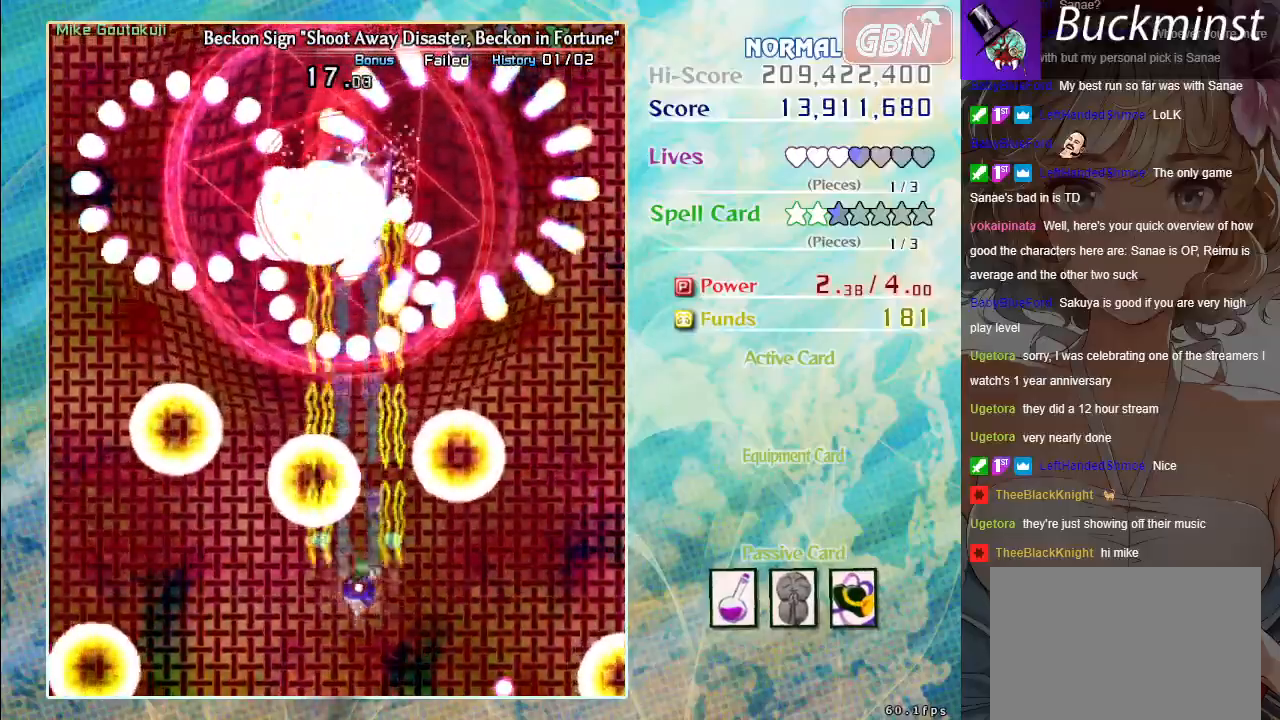
{"buttons": ["A", "X"], "left_stick": "down-left", "events": [[100, "left_stick", "down-left"]]}
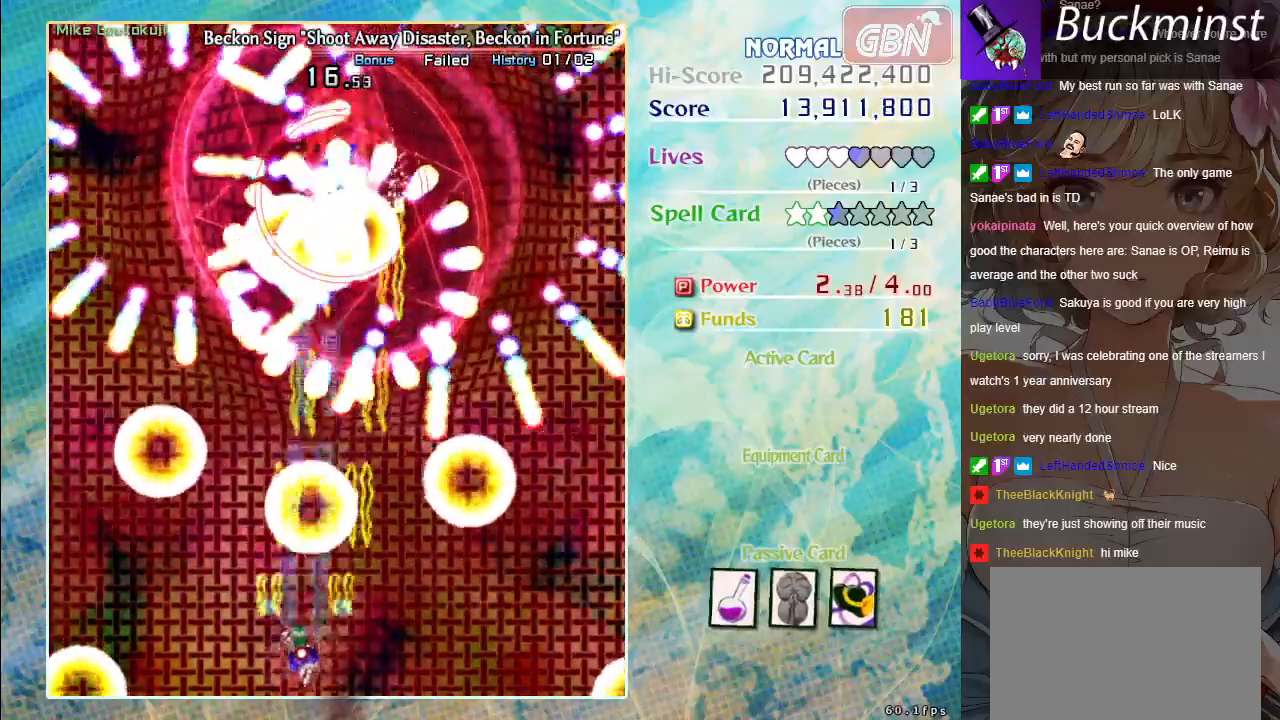
{"buttons": ["A", "X"], "left_stick": "center", "events": [[217, "left_stick", "down"], [383, "left_stick", "center"]]}
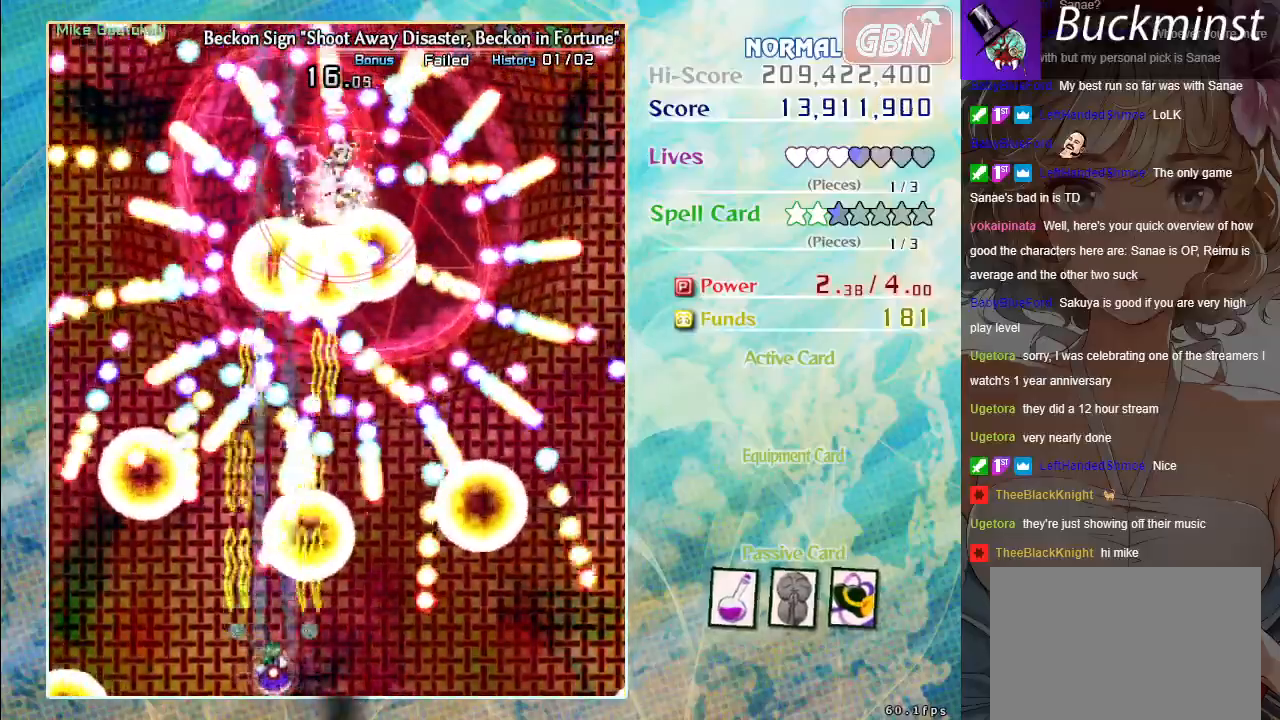
{"buttons": ["A", "X"], "left_stick": "left", "events": [[400, "left_stick", "left"]]}
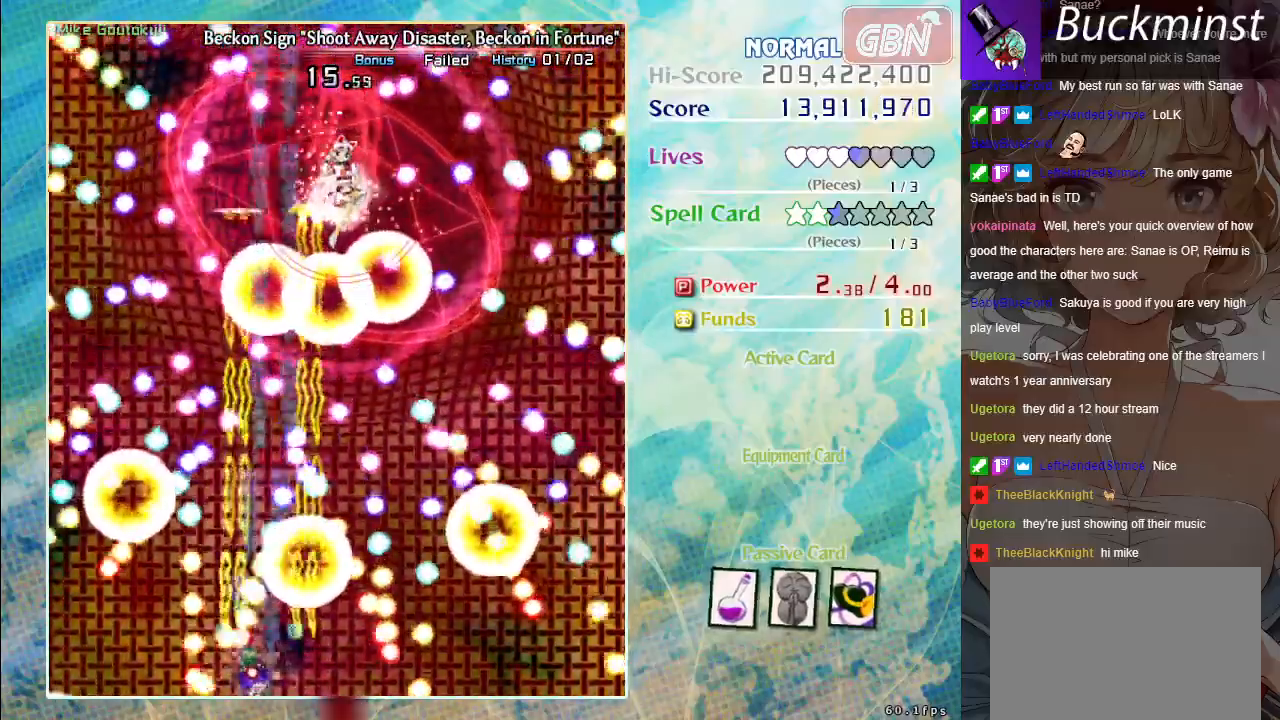
{"buttons": ["A", "X"], "left_stick": "center", "events": [[67, "left_stick", "center"]]}
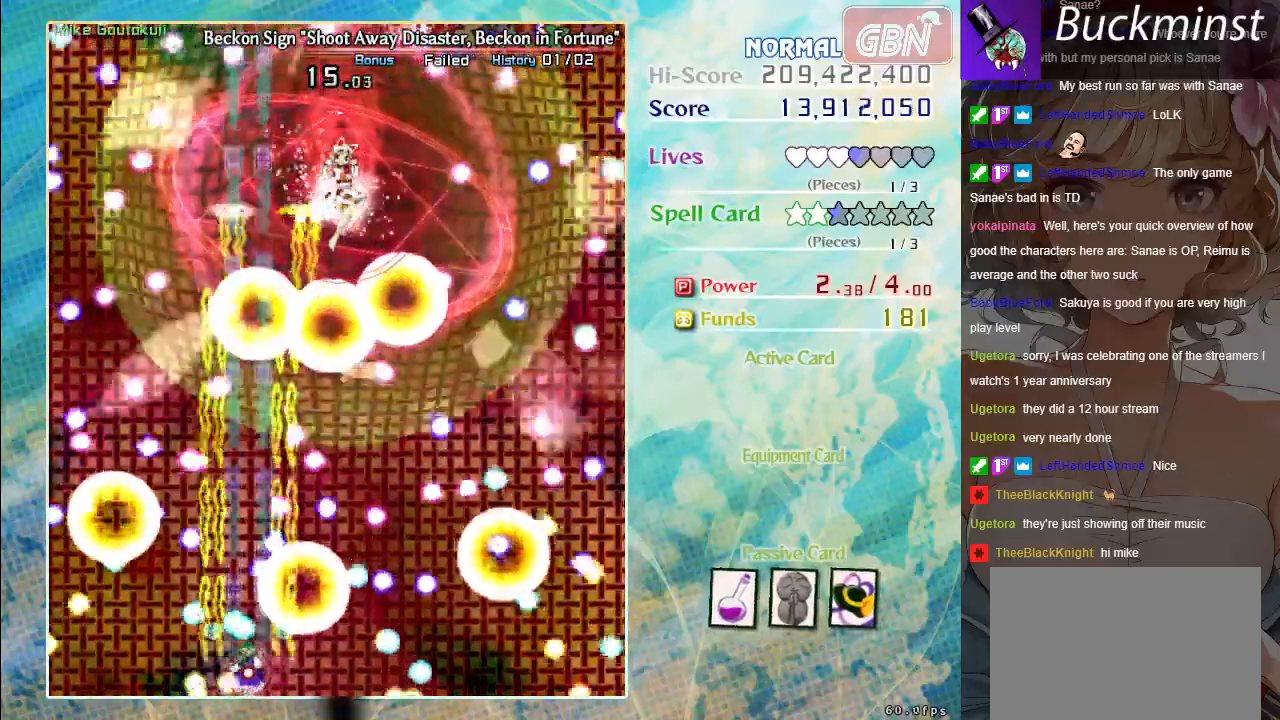
{"buttons": ["A", "X"], "left_stick": "center", "events": []}
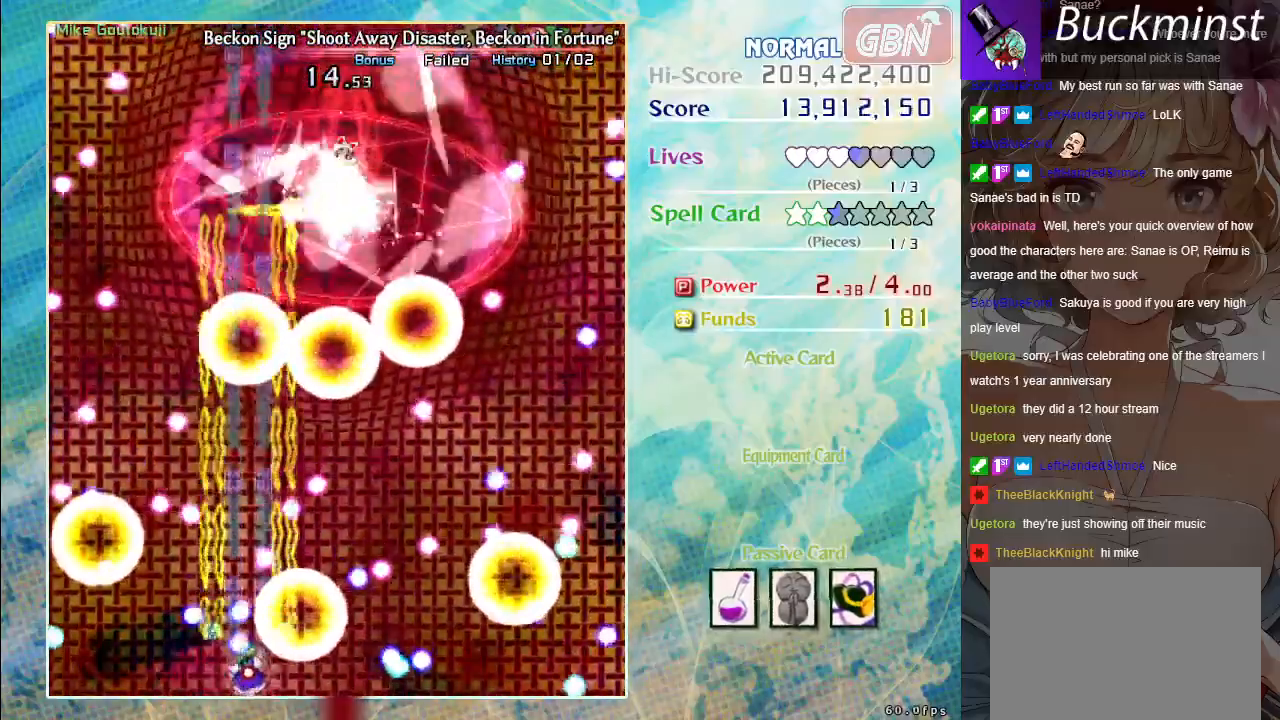
{"buttons": ["A", "X"], "left_stick": "center", "events": []}
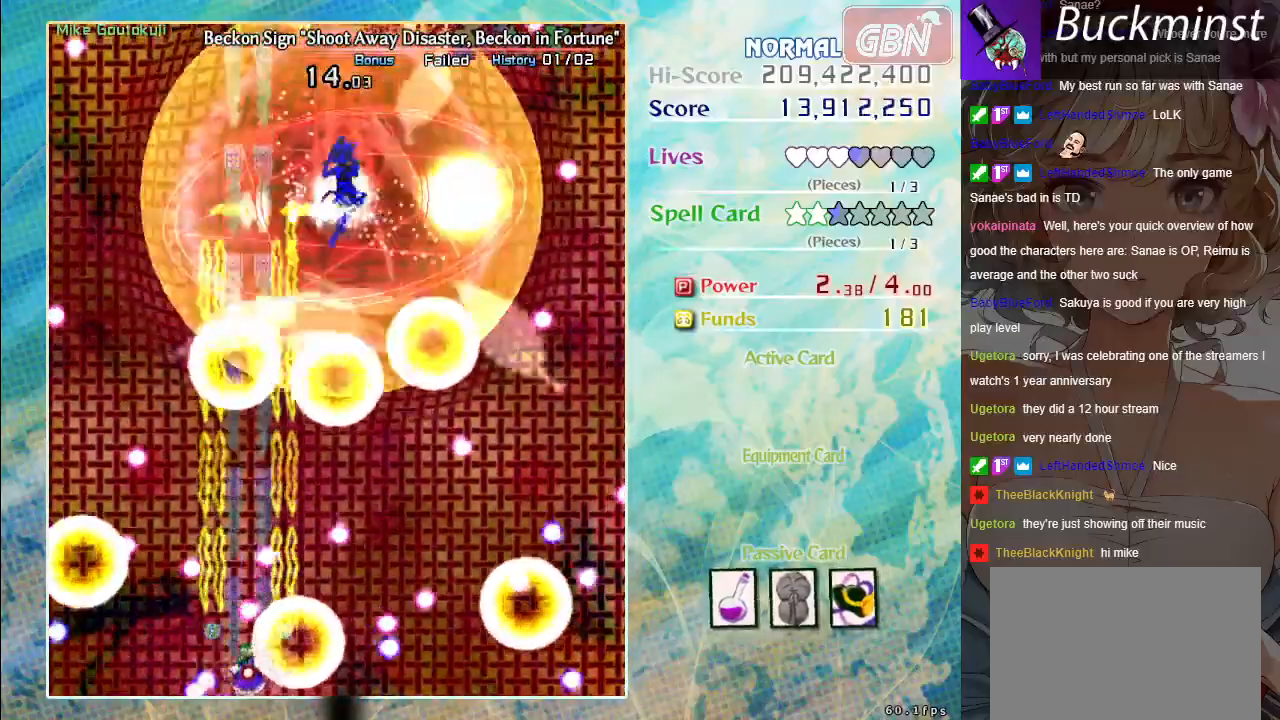
{"buttons": ["A", "X"], "left_stick": "center", "events": []}
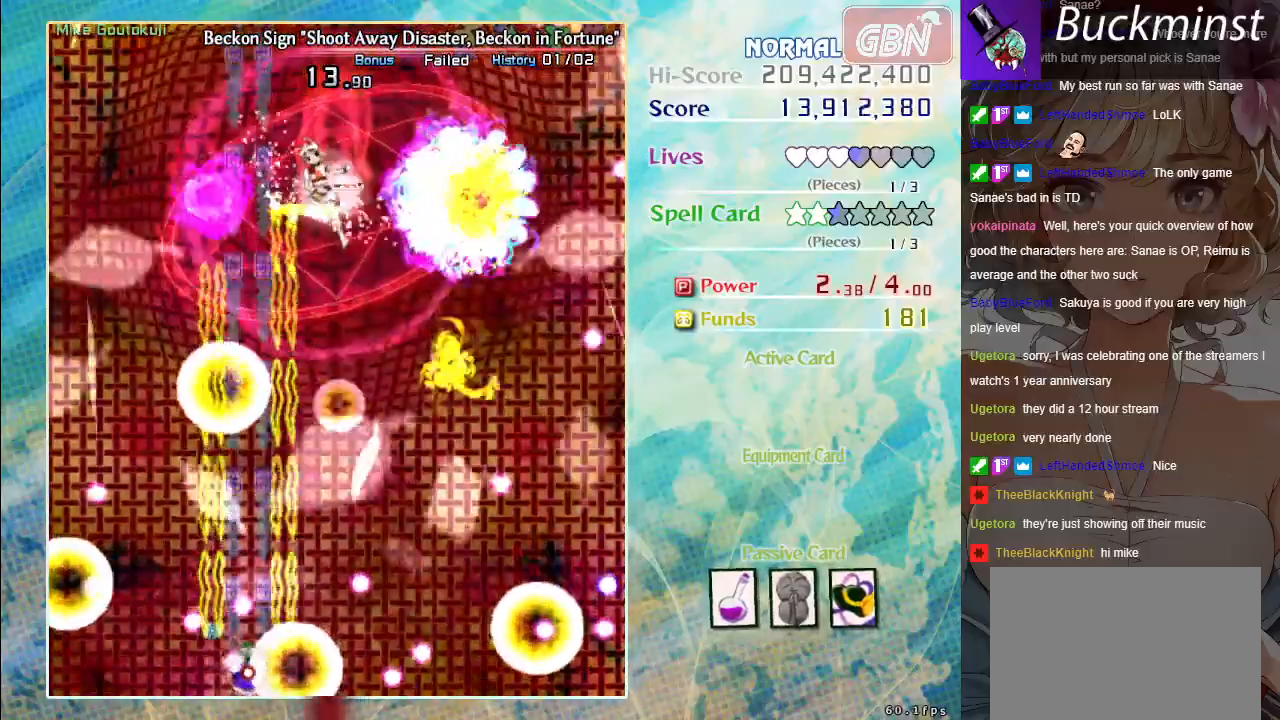
{"buttons": ["A", "X"], "left_stick": "center", "events": []}
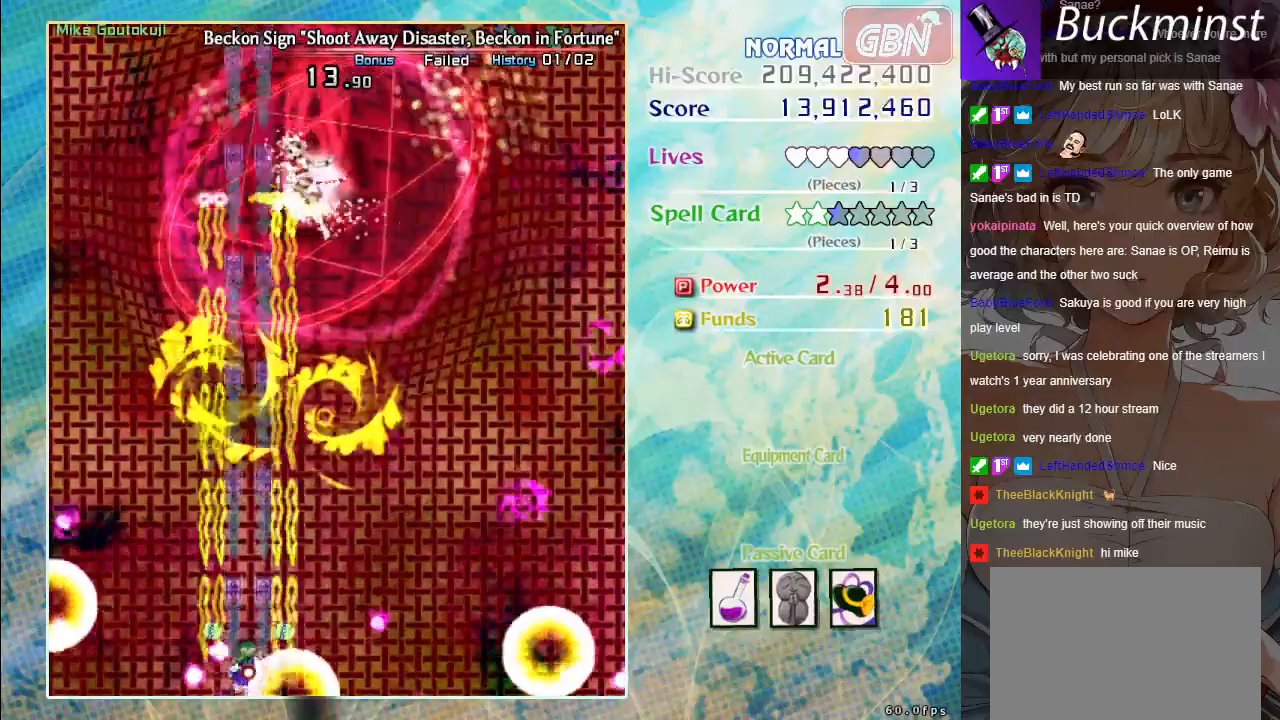
{"buttons": ["A", "X"], "left_stick": "right", "events": [[67, "left_stick", "up"], [467, "left_stick", "right"]]}
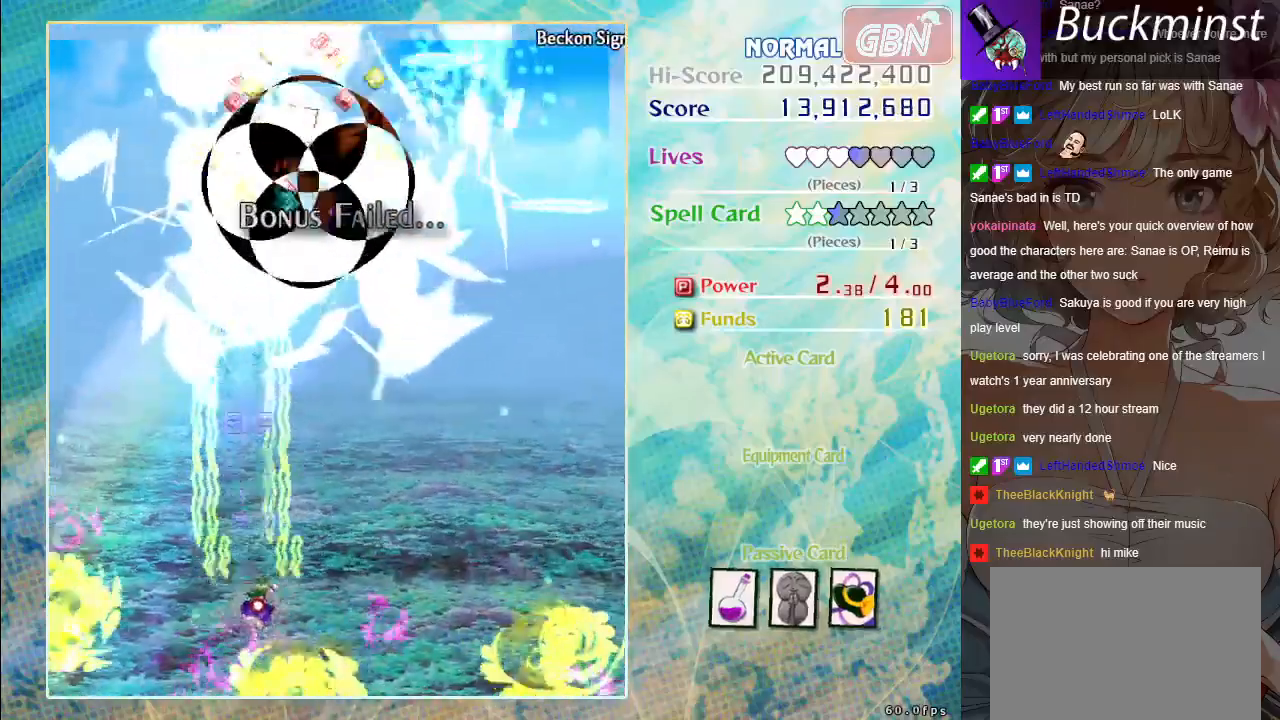
{"buttons": [], "left_stick": "center", "events": [[150, "X", "up"], [167, "A", "up"], [167, "left_stick", "center"]]}
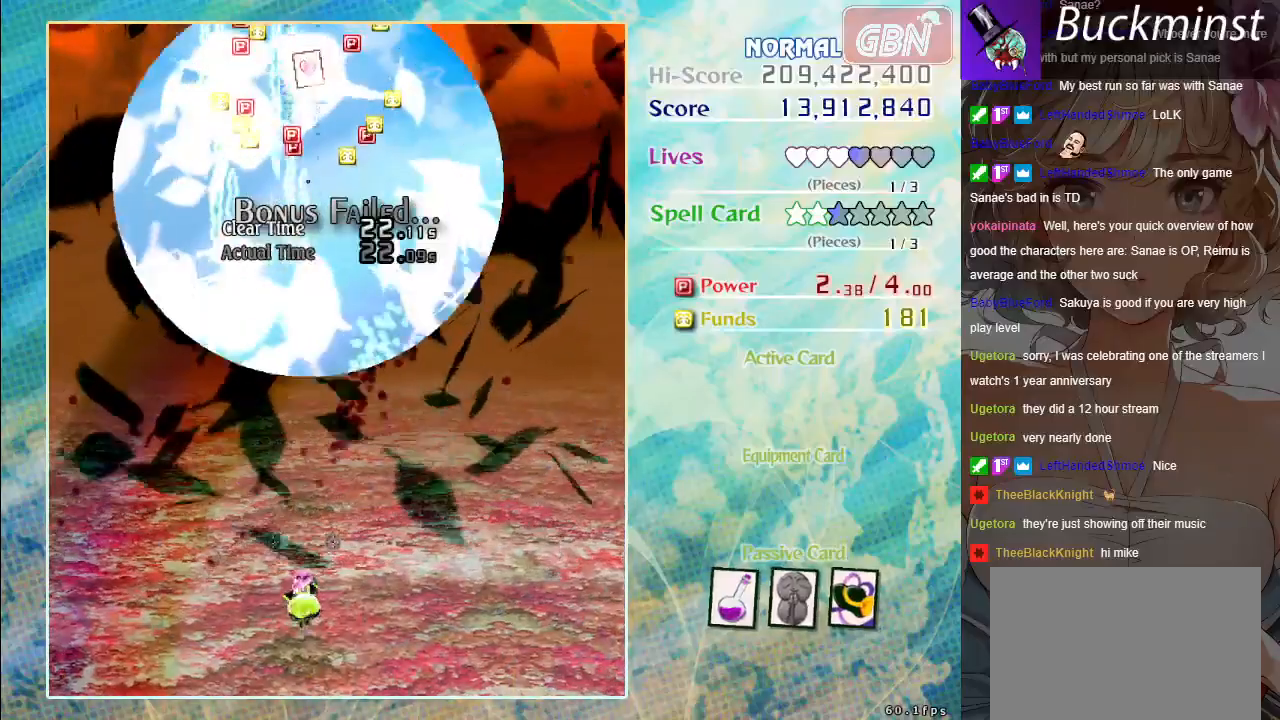
{"buttons": [], "left_stick": "center", "events": []}
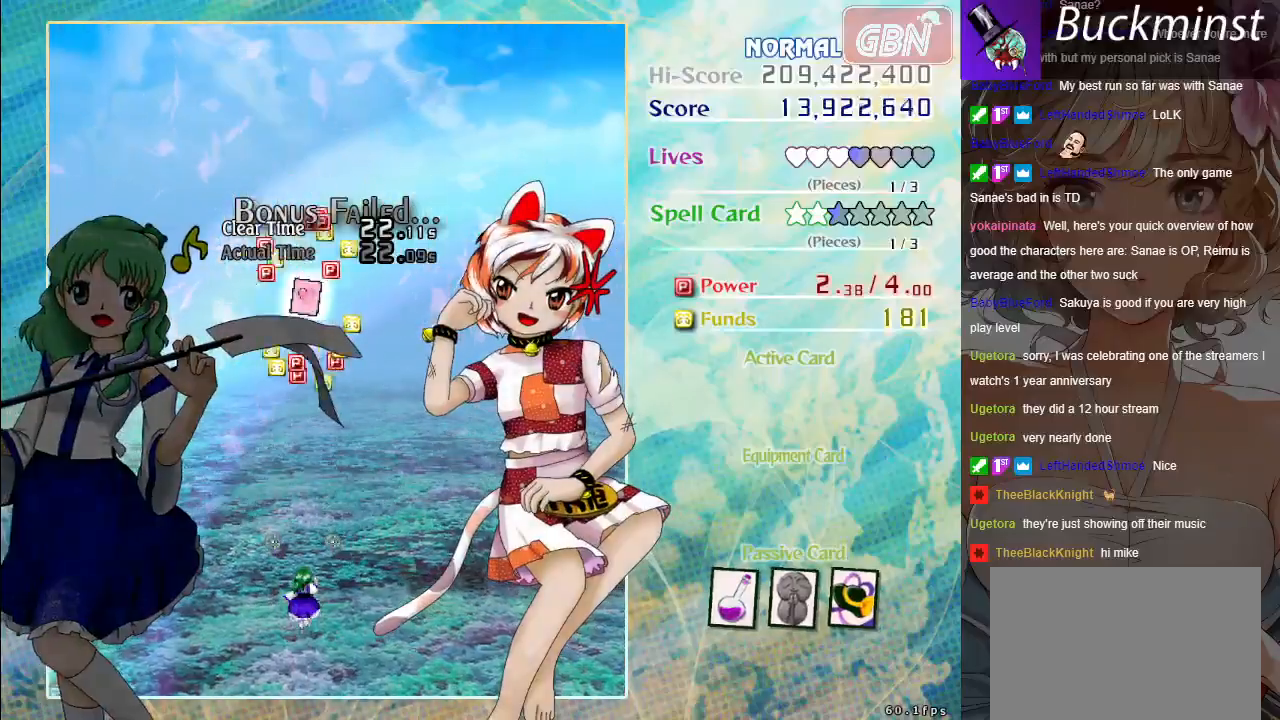
{"buttons": [], "left_stick": "center", "events": []}
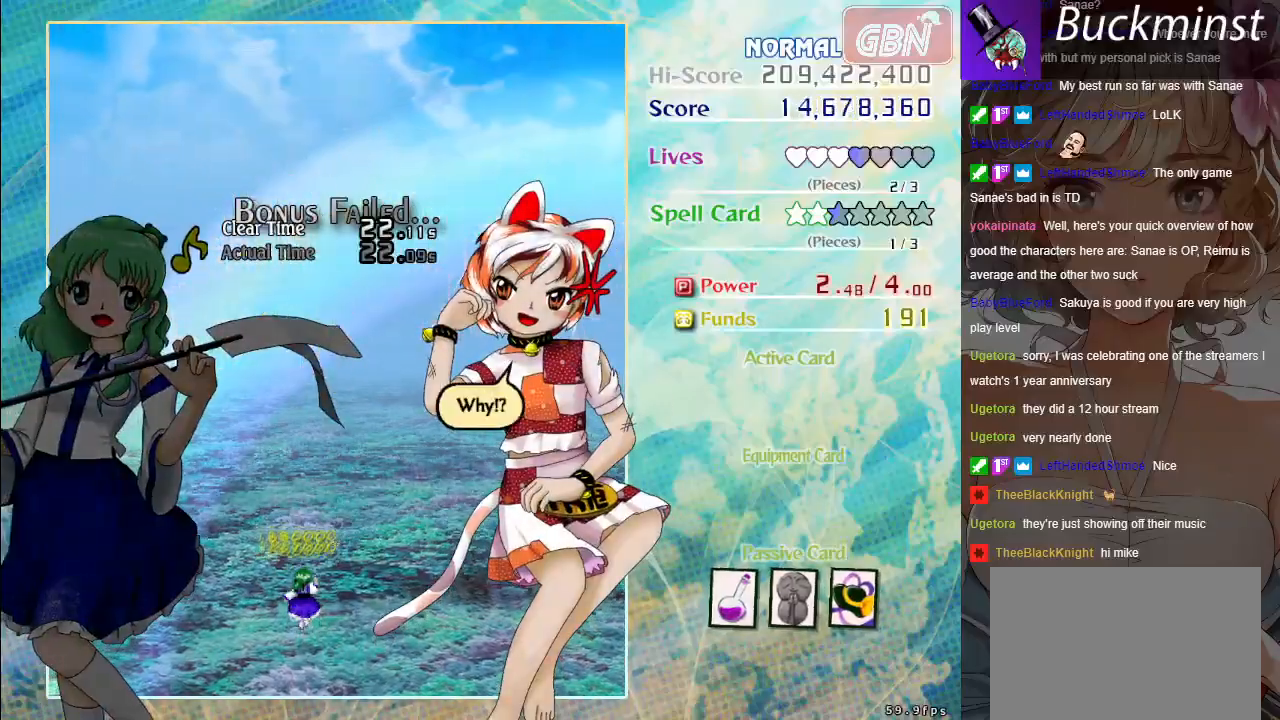
{"buttons": [], "left_stick": "center", "events": [[267, "A", "down"], [317, "A", "up"], [417, "A", "down"], [500, "A", "up"]]}
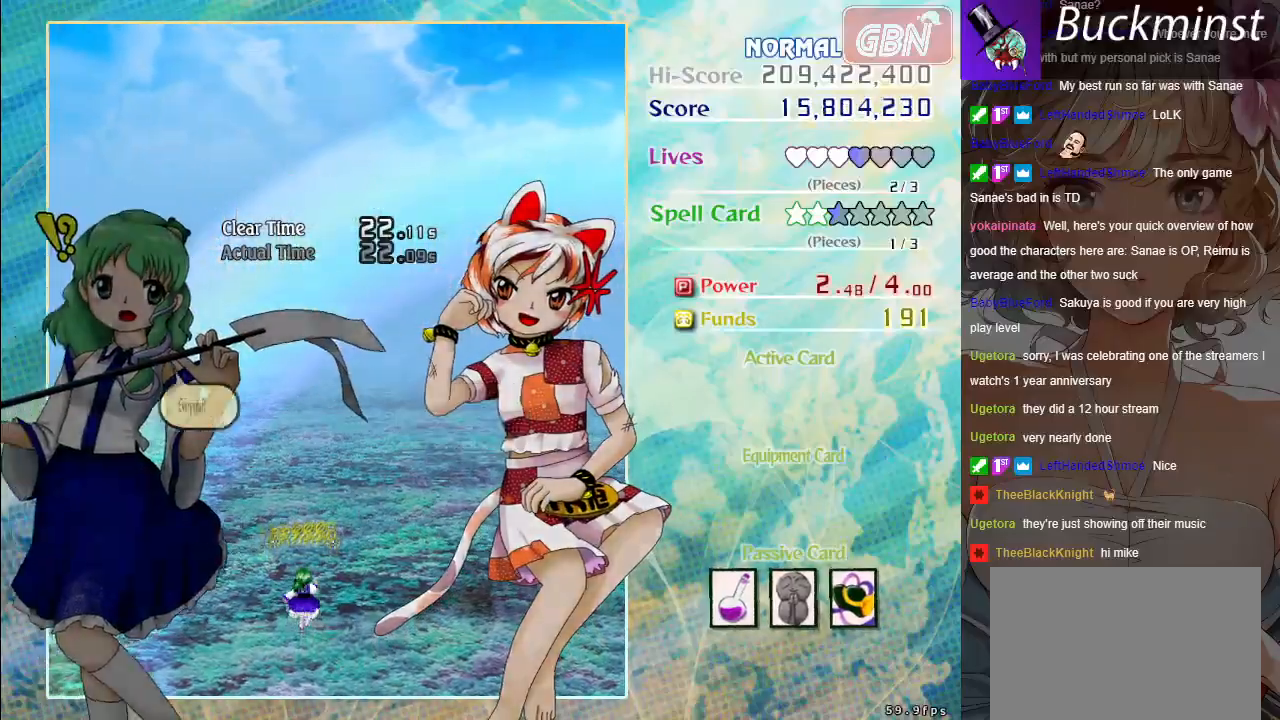
{"buttons": ["A"], "left_stick": "center", "events": [[83, "A", "down"], [183, "A", "up"], [250, "A", "down"], [350, "A", "up"], [433, "A", "down"]]}
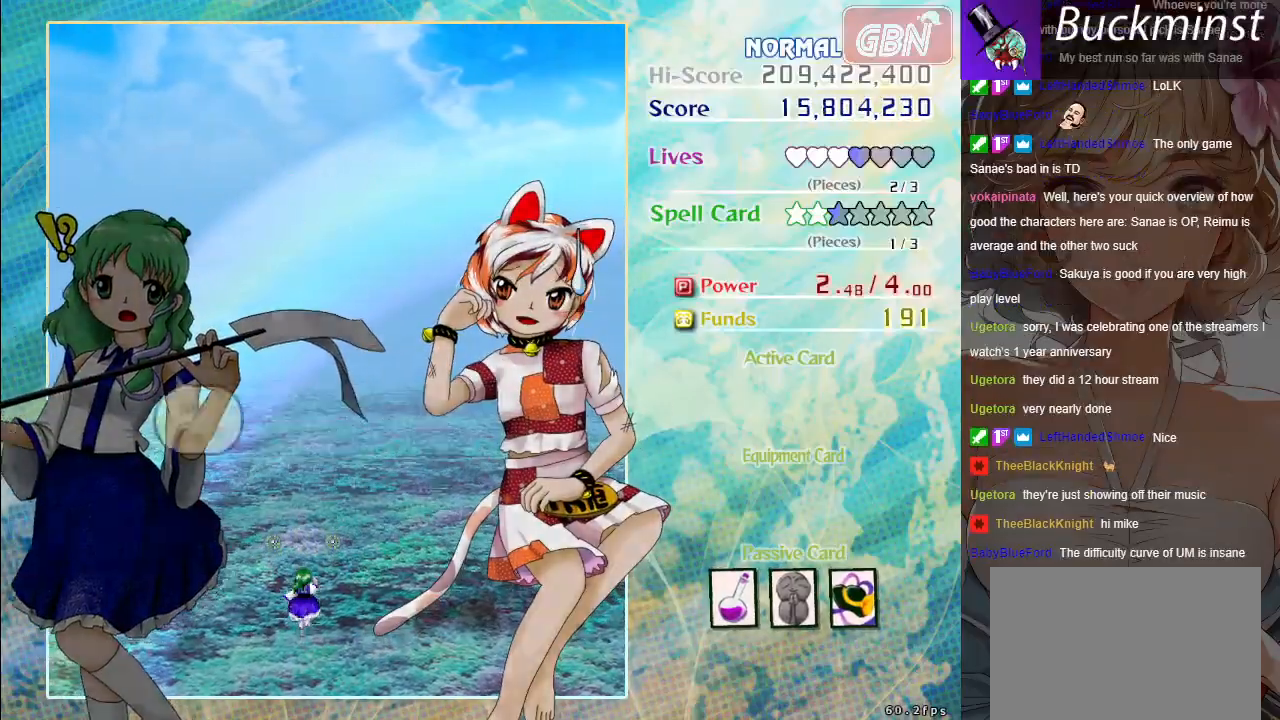
{"buttons": ["A"], "left_stick": "center", "events": [[33, "A", "up"], [100, "A", "down"], [183, "A", "up"], [267, "A", "down"], [350, "A", "up"], [450, "A", "down"]]}
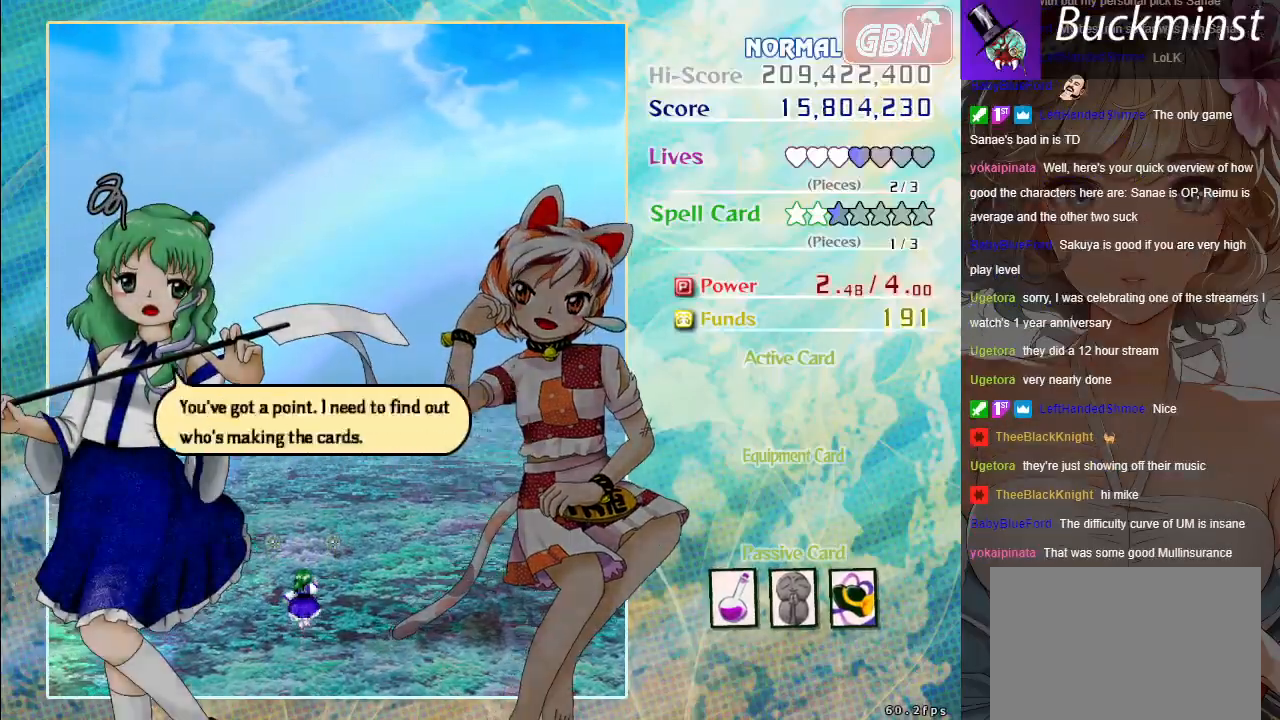
{"buttons": ["A"], "left_stick": "center", "events": [[33, "A", "up"], [117, "A", "down"], [217, "A", "up"], [317, "A", "down"], [417, "A", "up"], [500, "A", "down"]]}
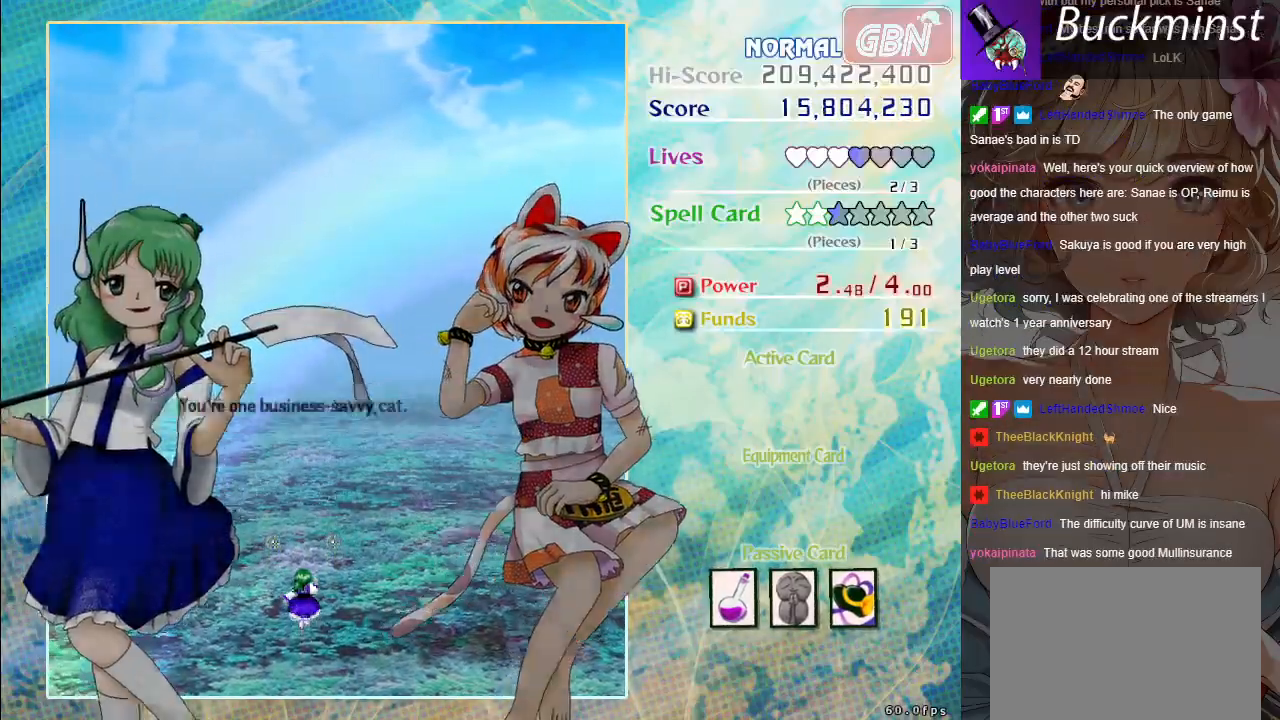
{"buttons": [], "left_stick": "center", "events": [[100, "A", "up"], [183, "A", "down"], [283, "A", "up"], [367, "A", "down"], [483, "A", "up"]]}